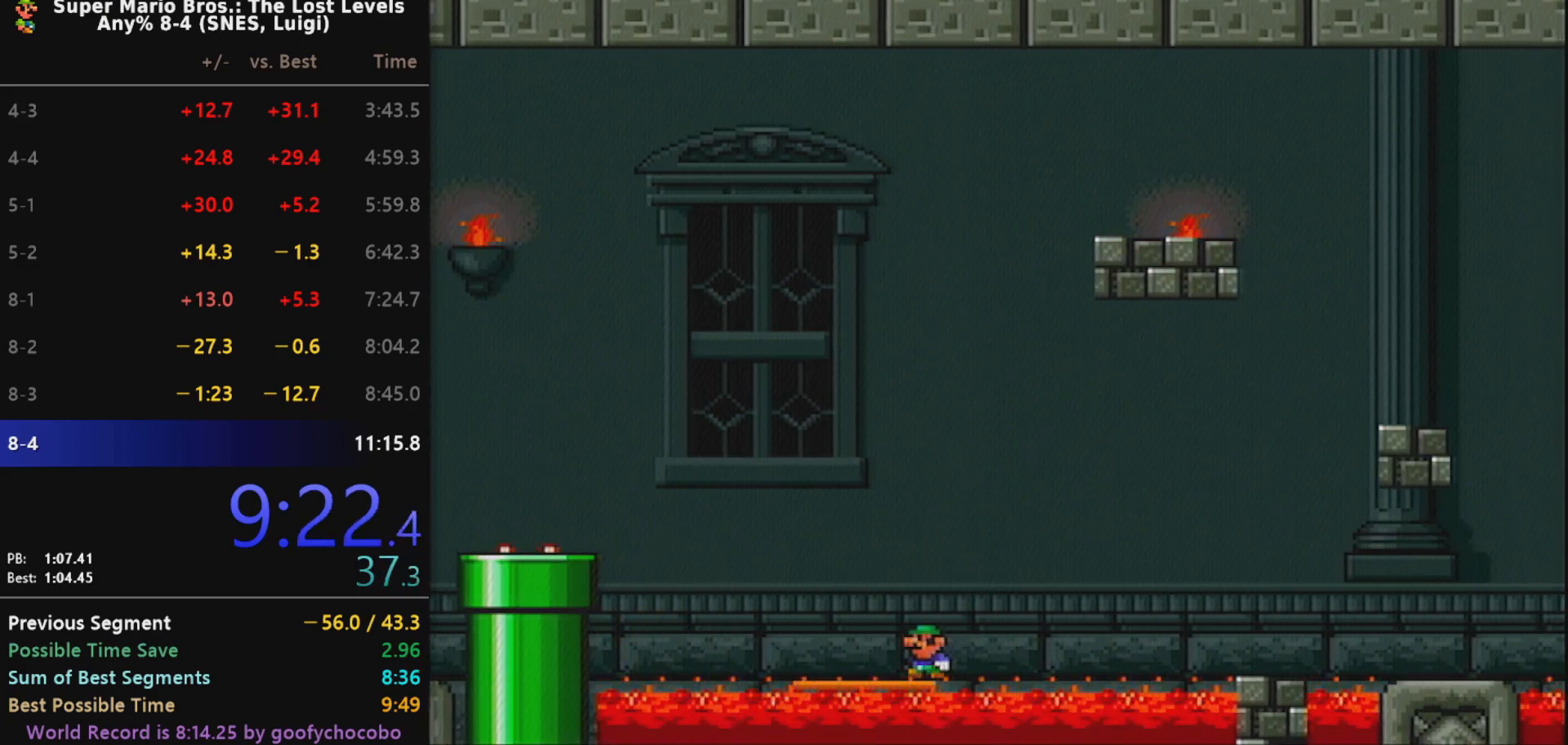
Gameplay with a controller (Nintendo layout); each line is a JSON object with the inputs held at the frame after it. "events" lists button and stick changes between this image and that frame as [ms after this image, input, new state], when the widget could be followed in between. Not read: L3 R3.
{"buttons": ["X", "DPAD_LEFT"], "events": [[50, "DPAD_LEFT", "up"], [50, "DPAD_UP", "down"], [83, "DPAD_UP", "up"], [117, "DPAD_RIGHT", "down"], [217, "DPAD_RIGHT", "up"], [233, "DPAD_LEFT", "down"]]}
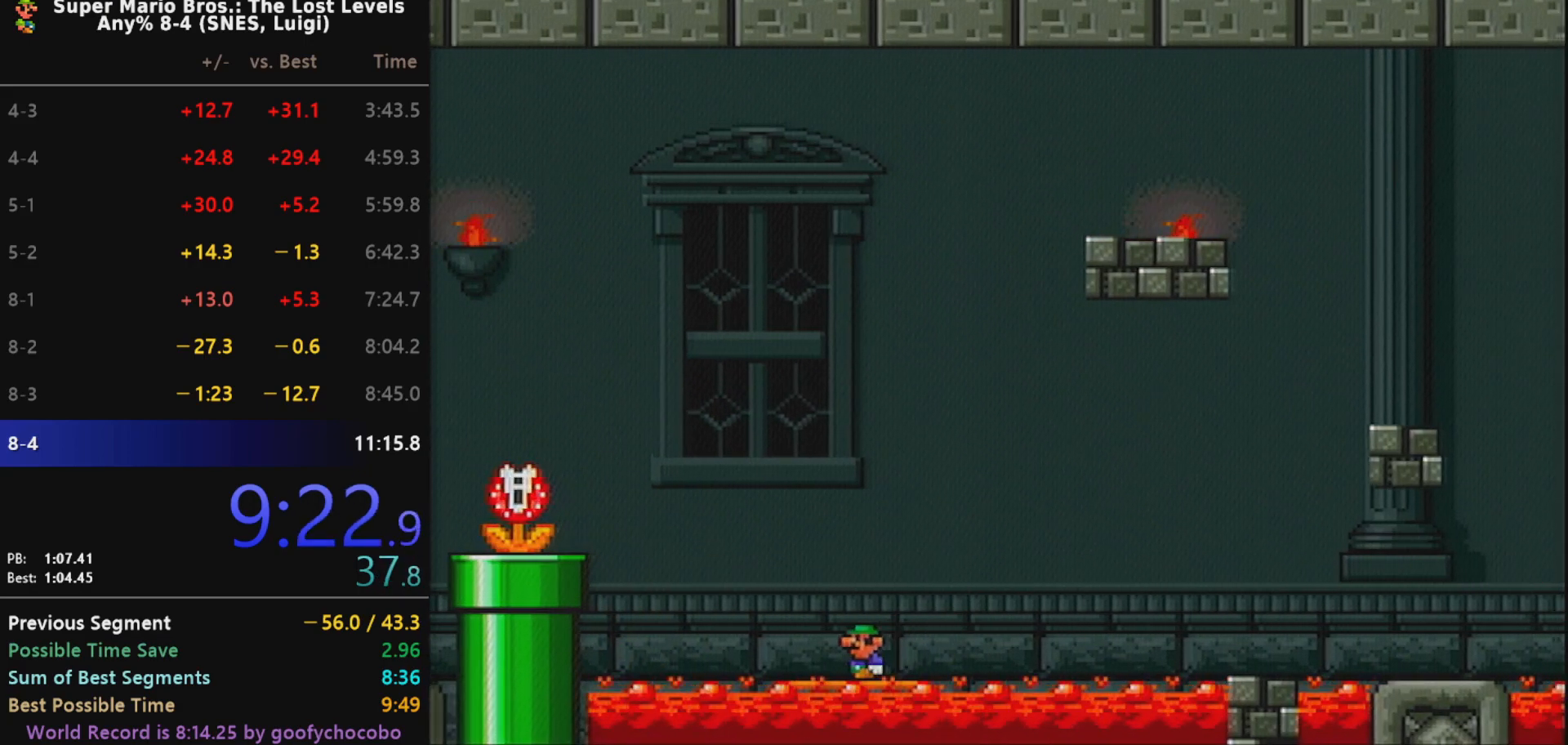
{"buttons": ["X", "DPAD_RIGHT"], "events": [[50, "DPAD_LEFT", "up"], [233, "DPAD_RIGHT", "down"]]}
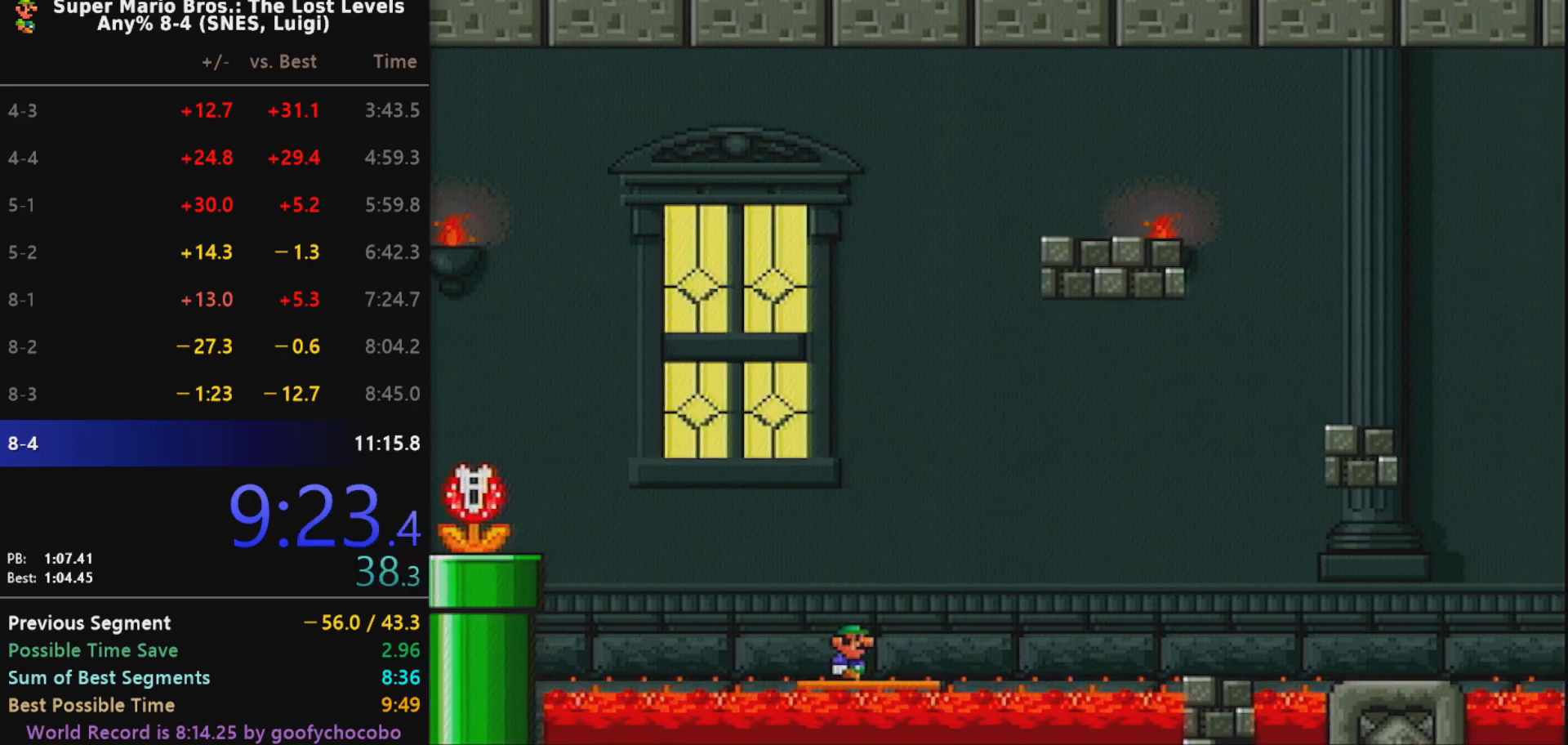
{"buttons": ["X", "DPAD_RIGHT"], "events": [[200, "B", "down"], [267, "B", "up"]]}
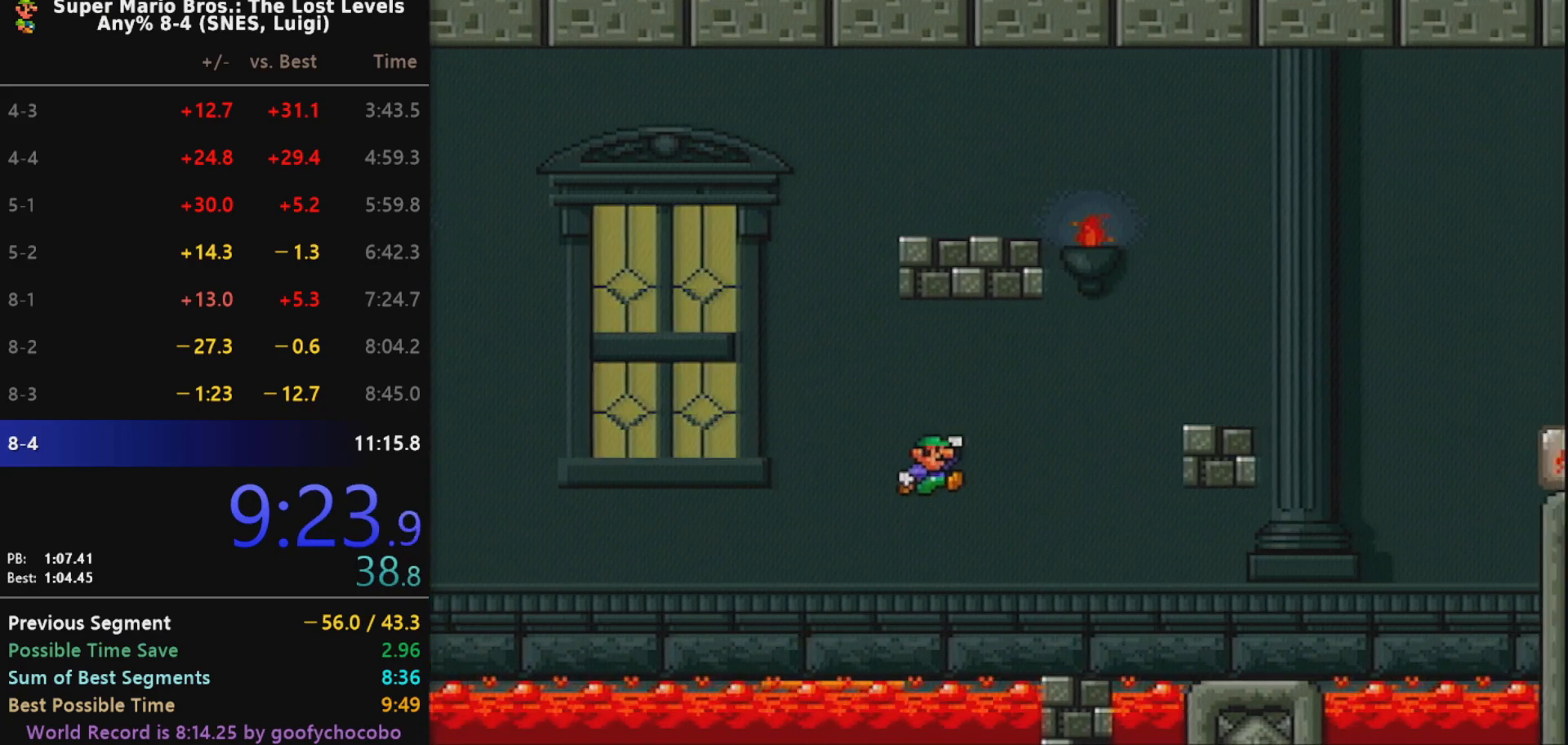
{"buttons": ["X", "DPAD_RIGHT"], "events": []}
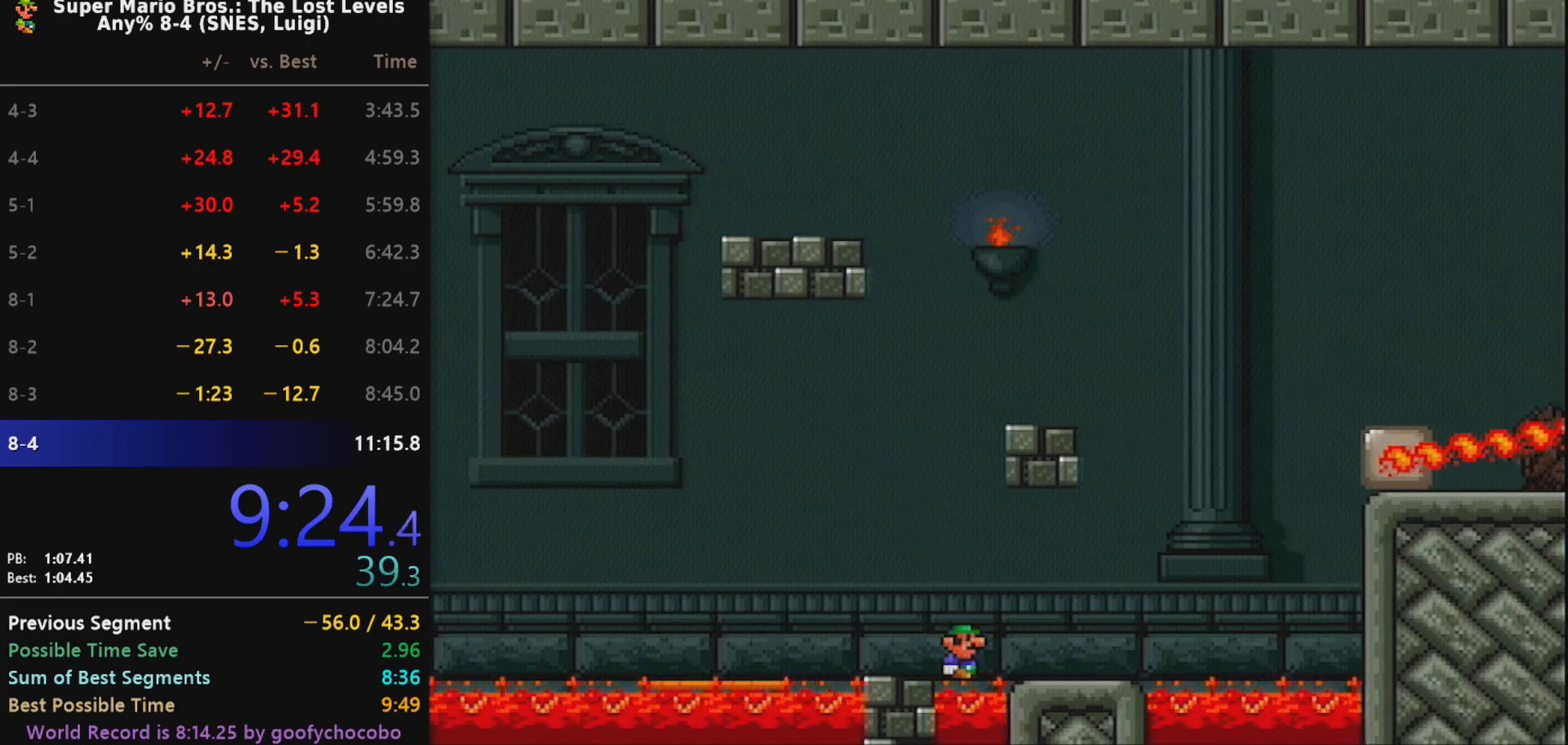
{"buttons": ["B", "X", "DPAD_RIGHT"], "events": [[200, "B", "down"]]}
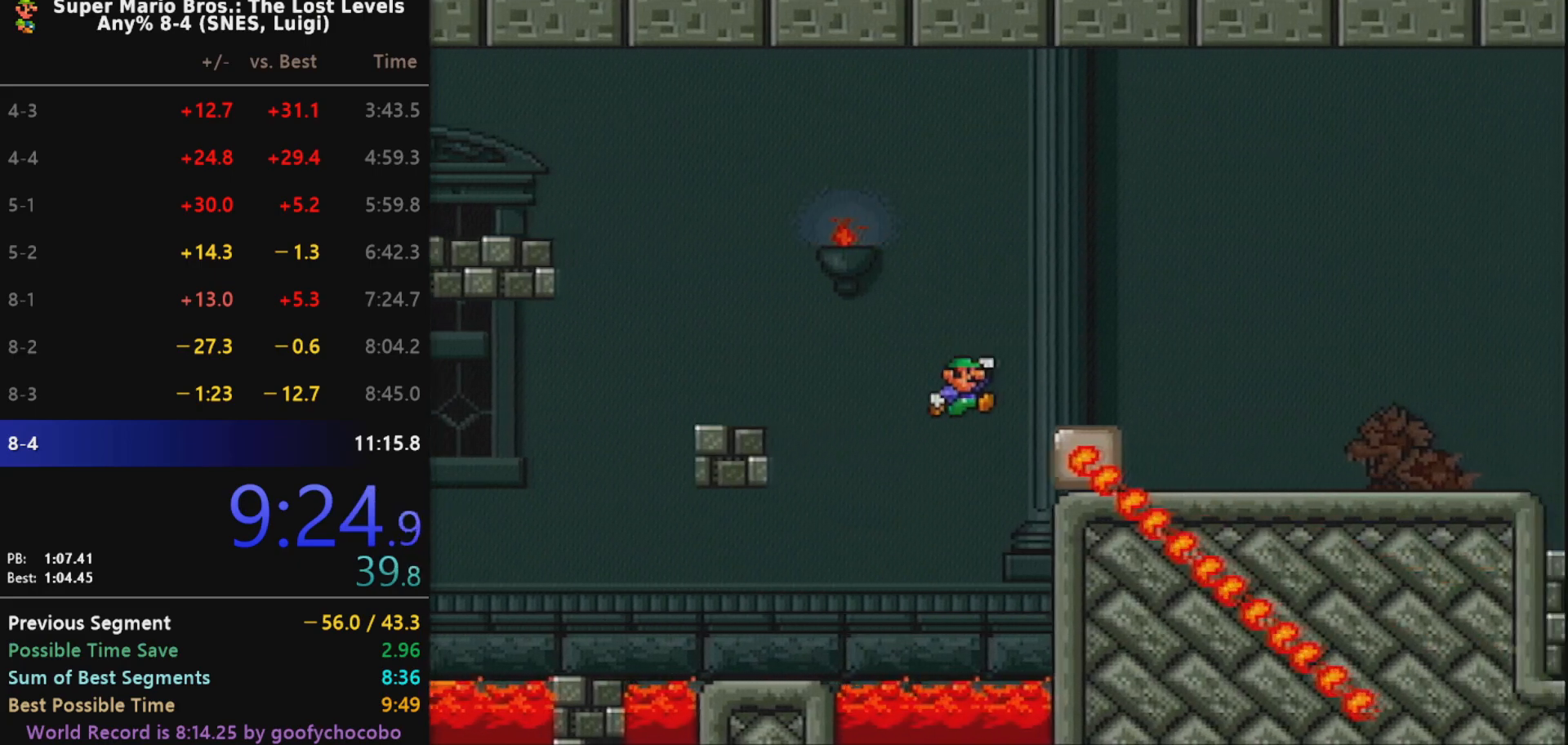
{"buttons": ["X", "DPAD_RIGHT"], "events": [[33, "B", "up"]]}
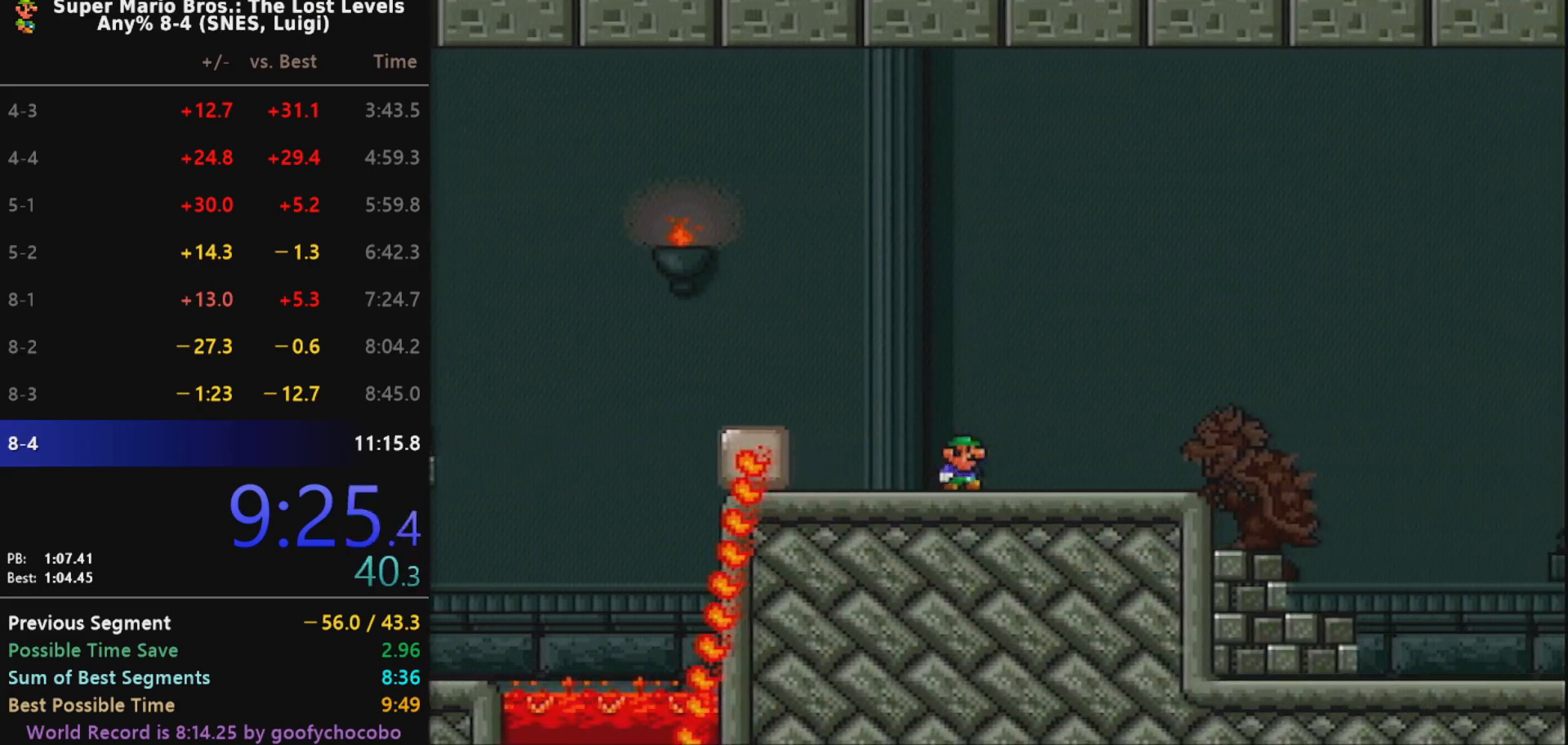
{"buttons": ["X", "DPAD_RIGHT"], "events": []}
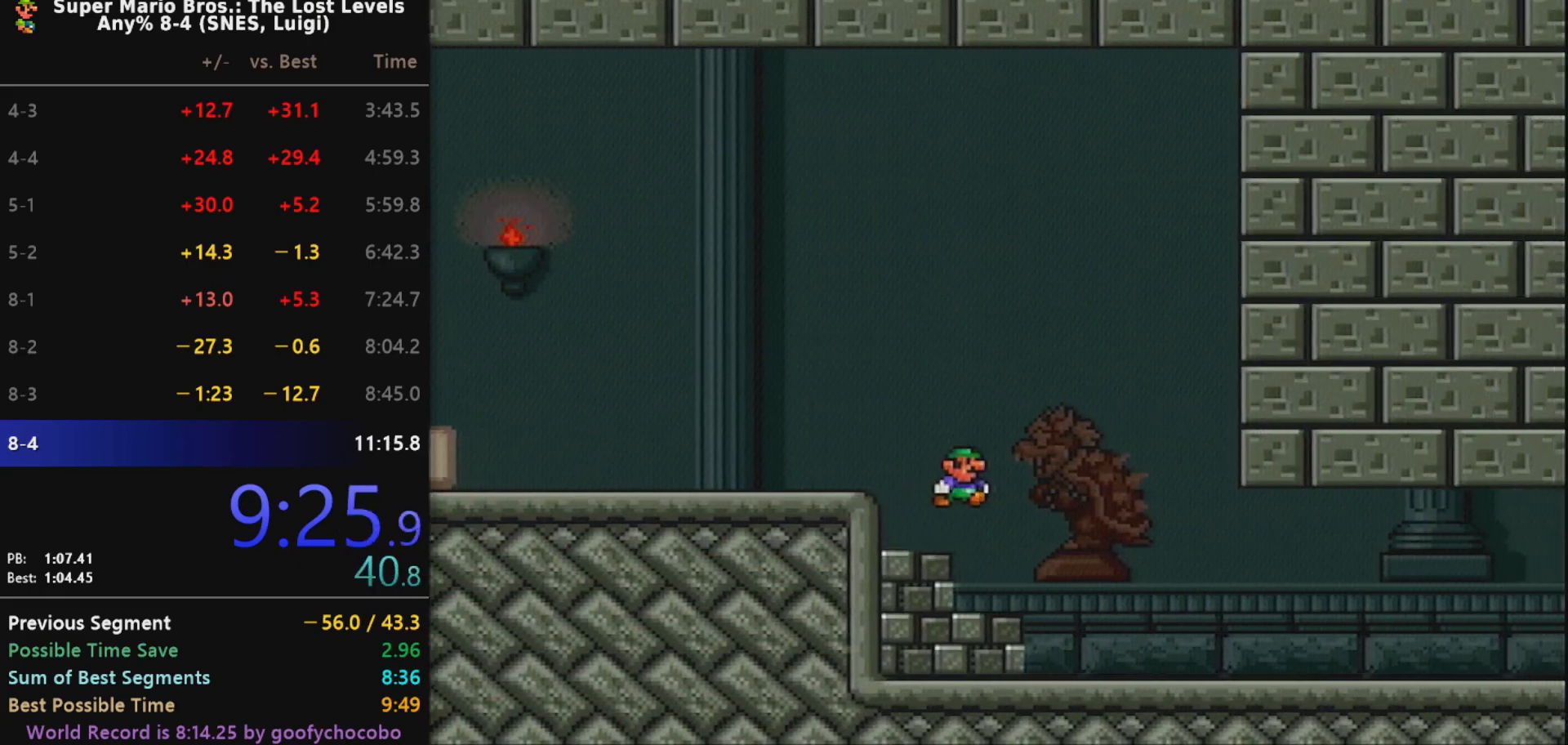
{"buttons": ["X", "DPAD_RIGHT"], "events": []}
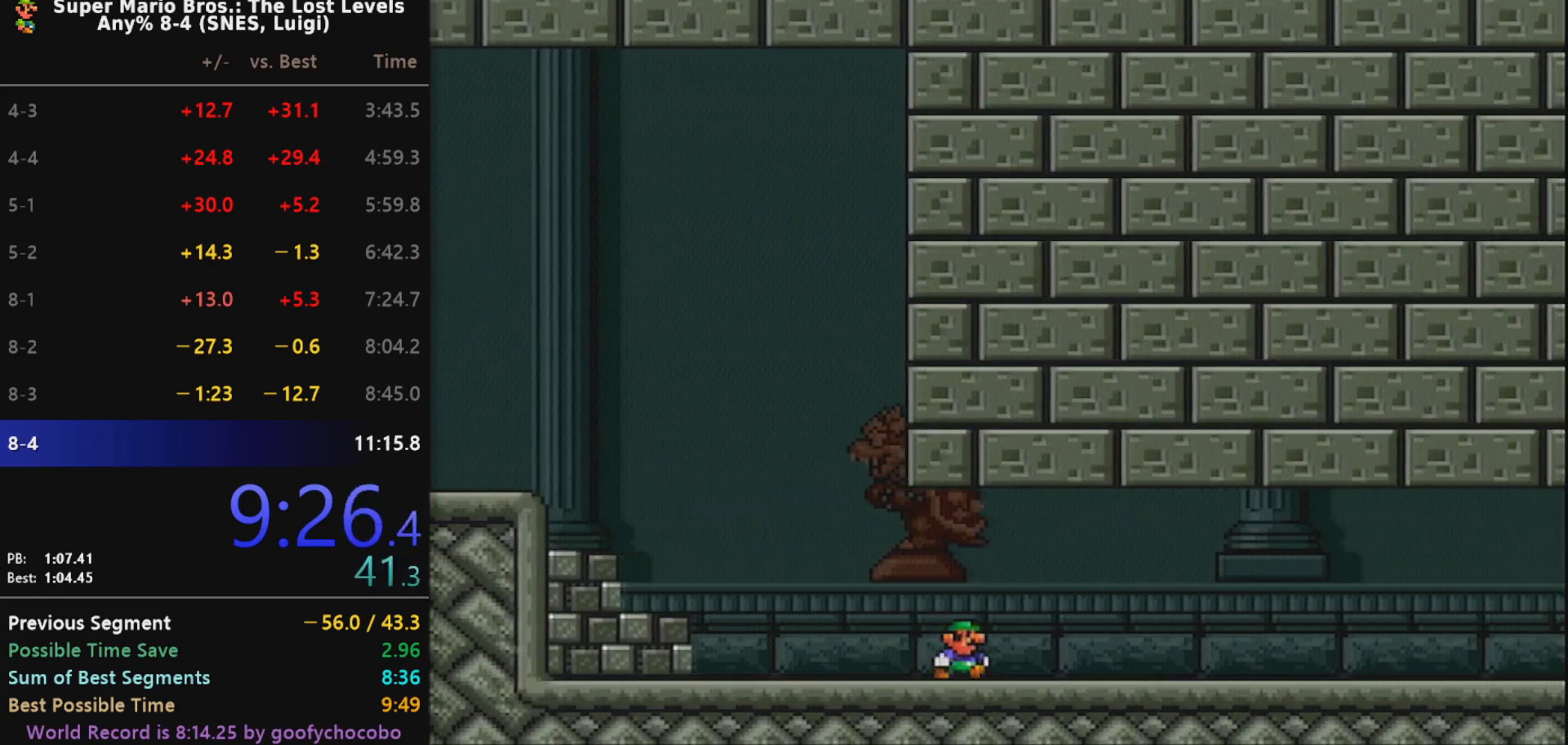
{"buttons": ["X", "DPAD_RIGHT"], "events": []}
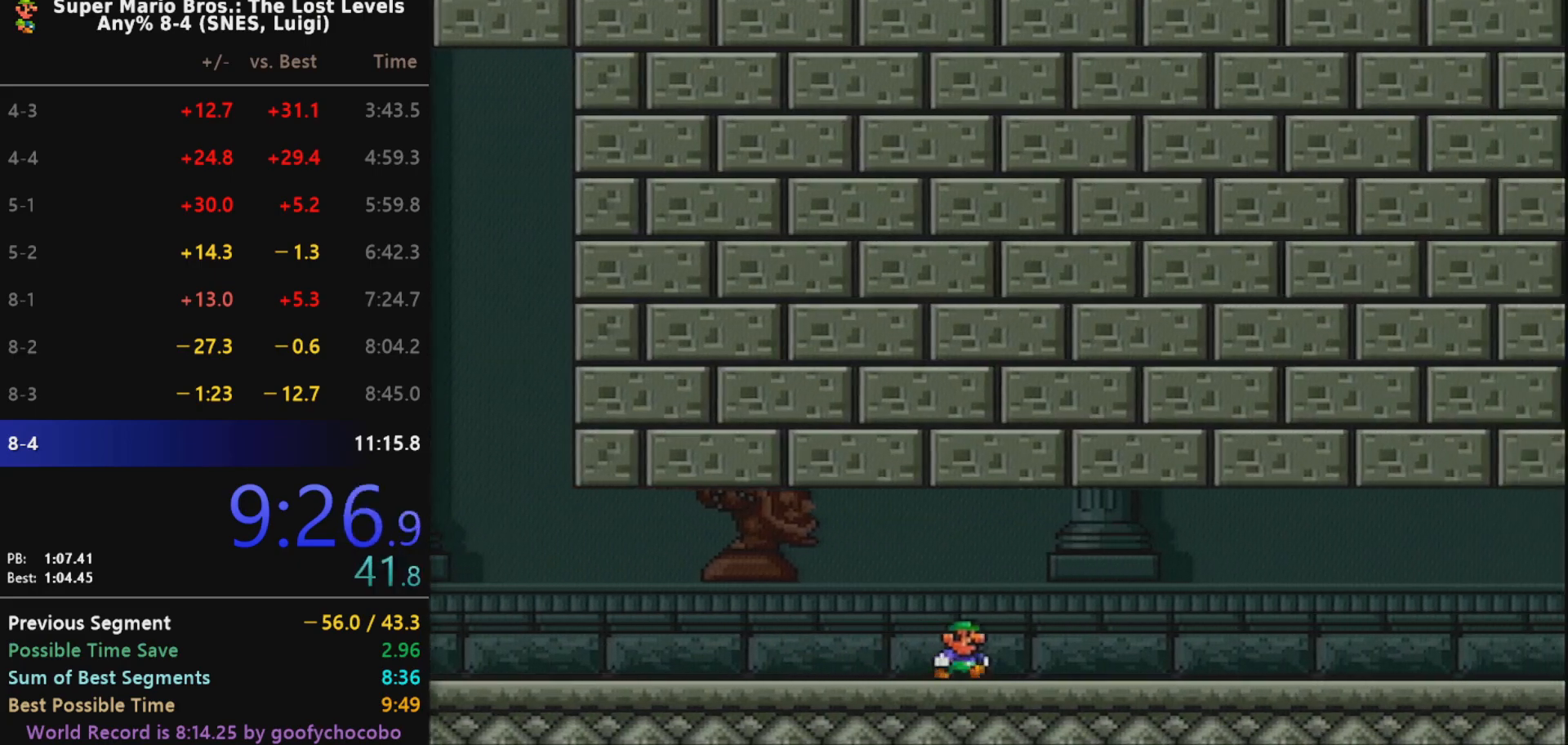
{"buttons": ["X", "DPAD_RIGHT"], "events": []}
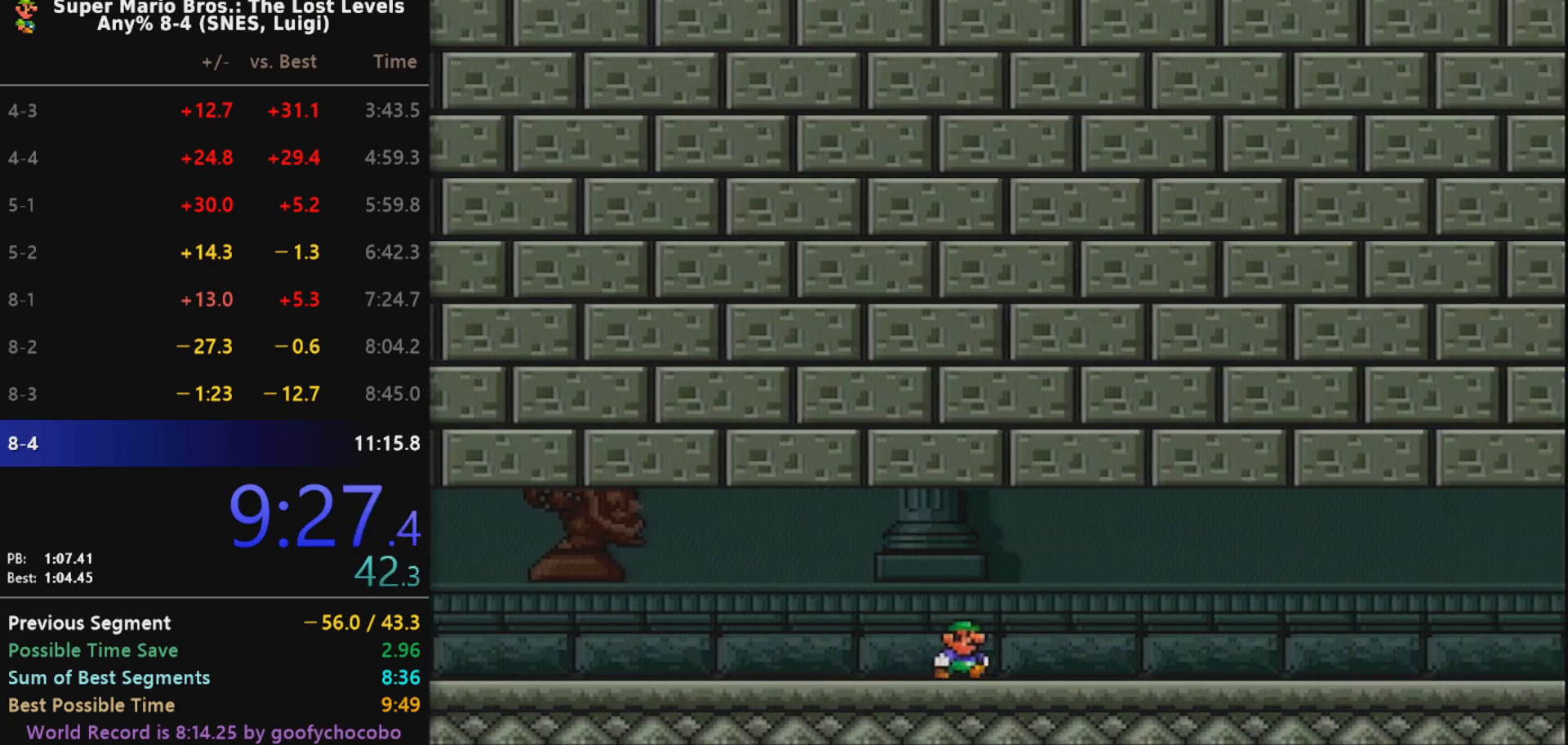
{"buttons": ["X", "DPAD_RIGHT"], "events": []}
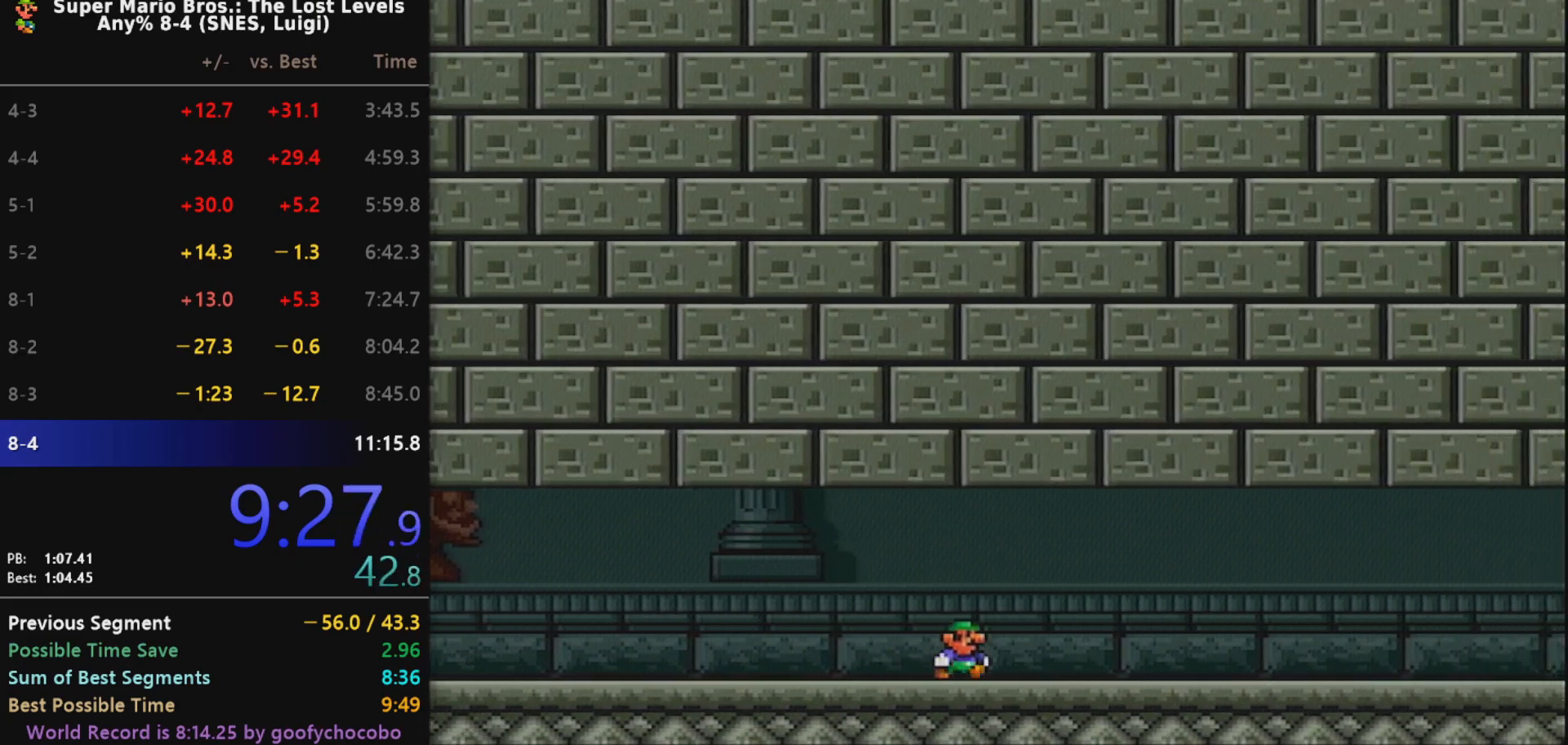
{"buttons": ["X", "DPAD_RIGHT"], "events": []}
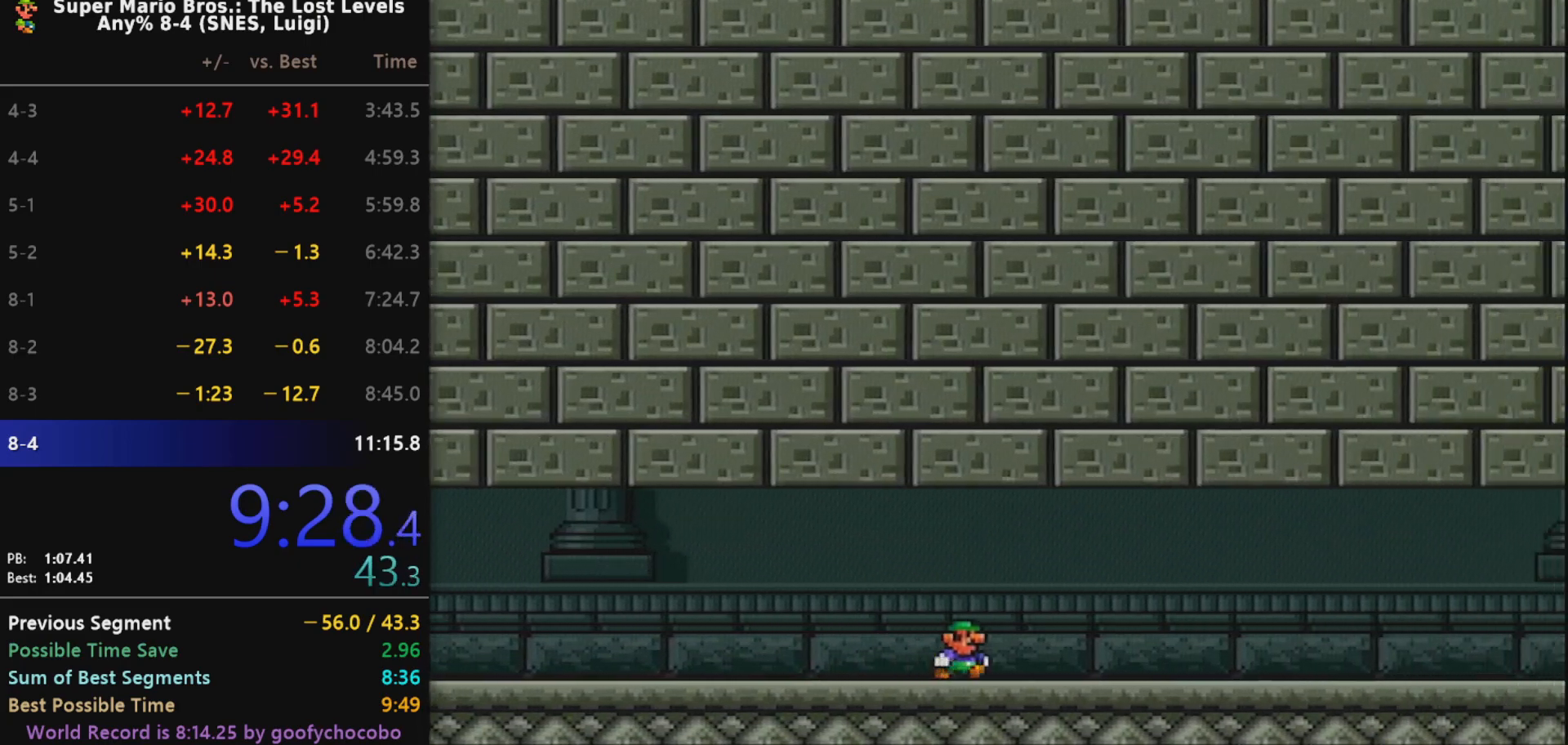
{"buttons": ["X", "DPAD_RIGHT"], "events": []}
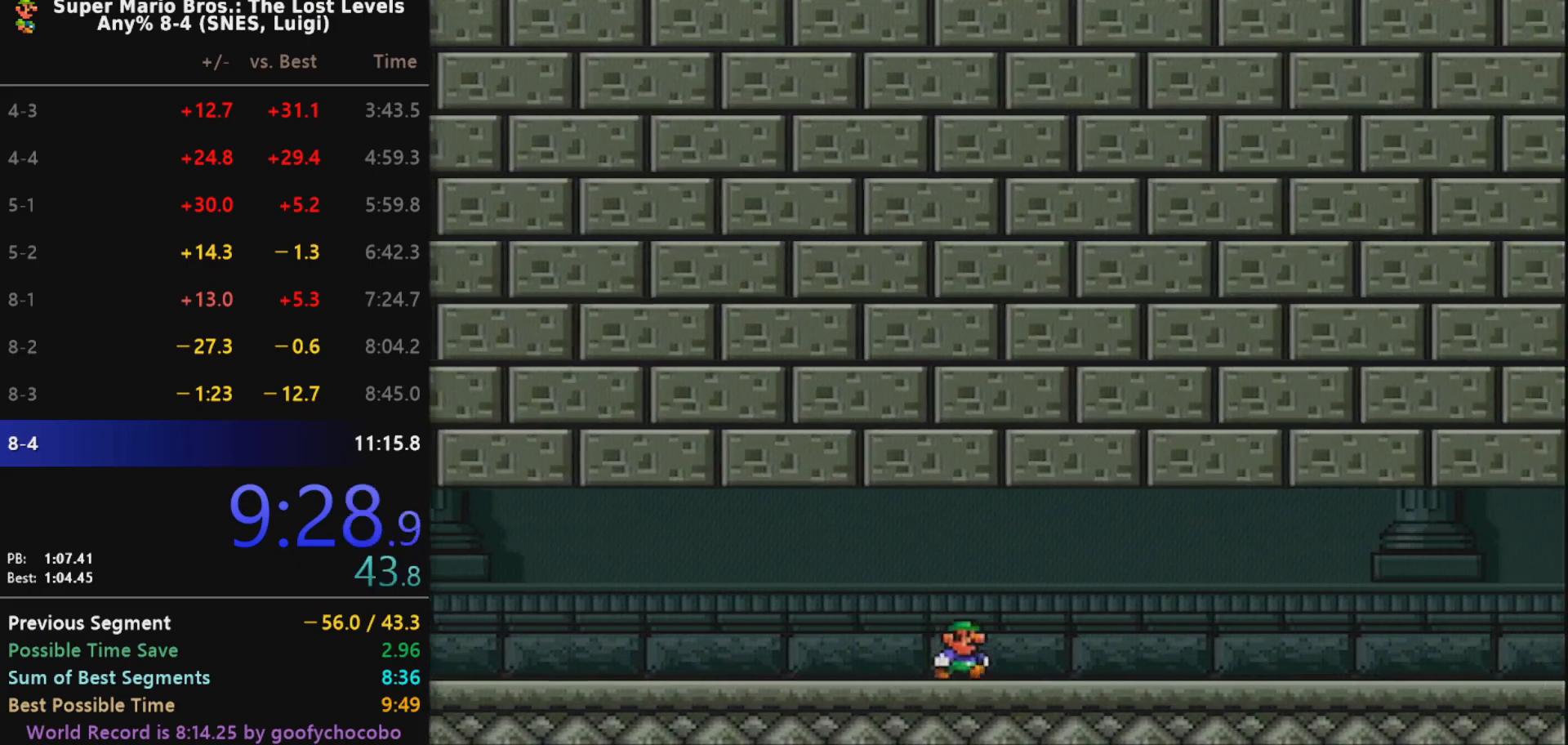
{"buttons": ["X", "DPAD_RIGHT"], "events": []}
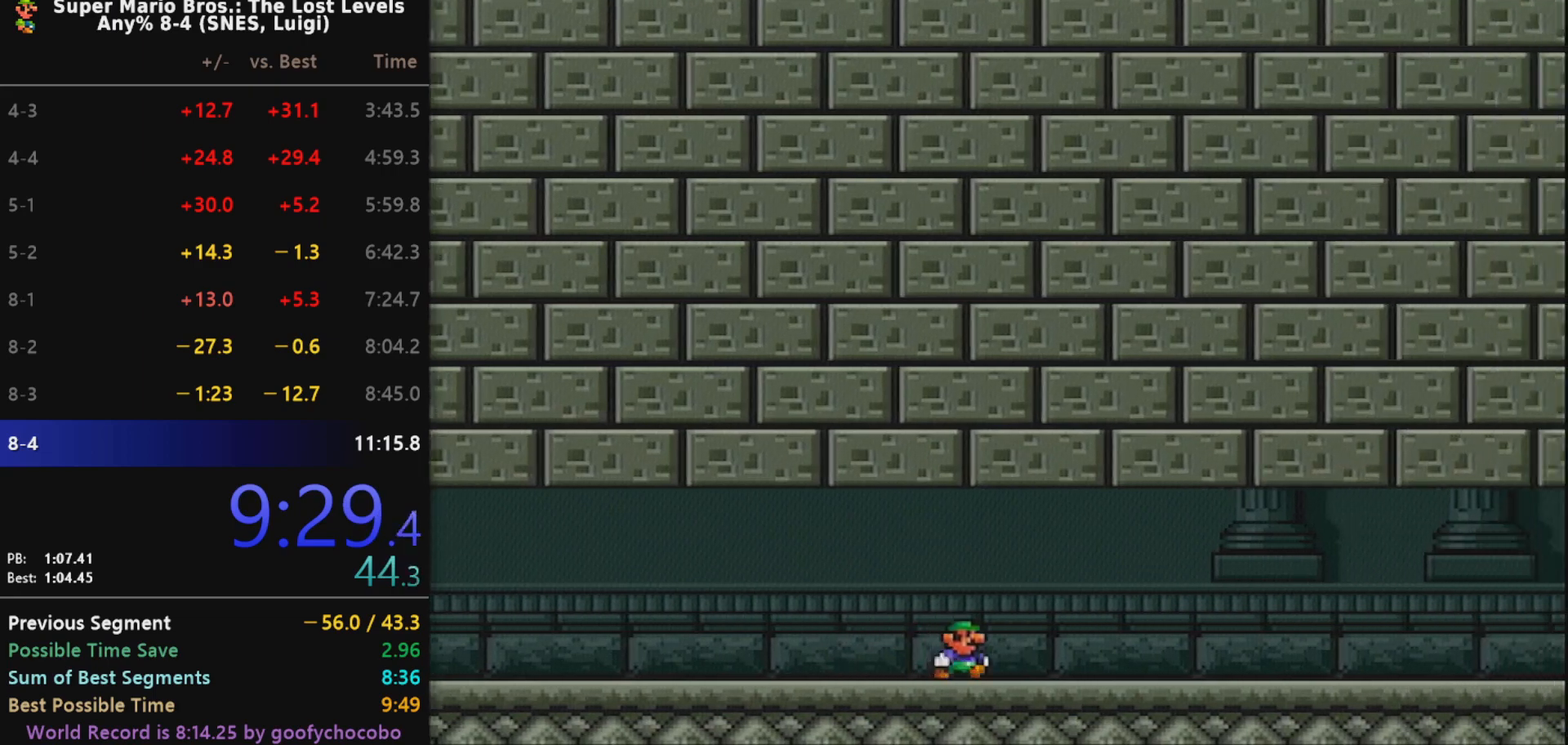
{"buttons": ["X", "DPAD_RIGHT"], "events": []}
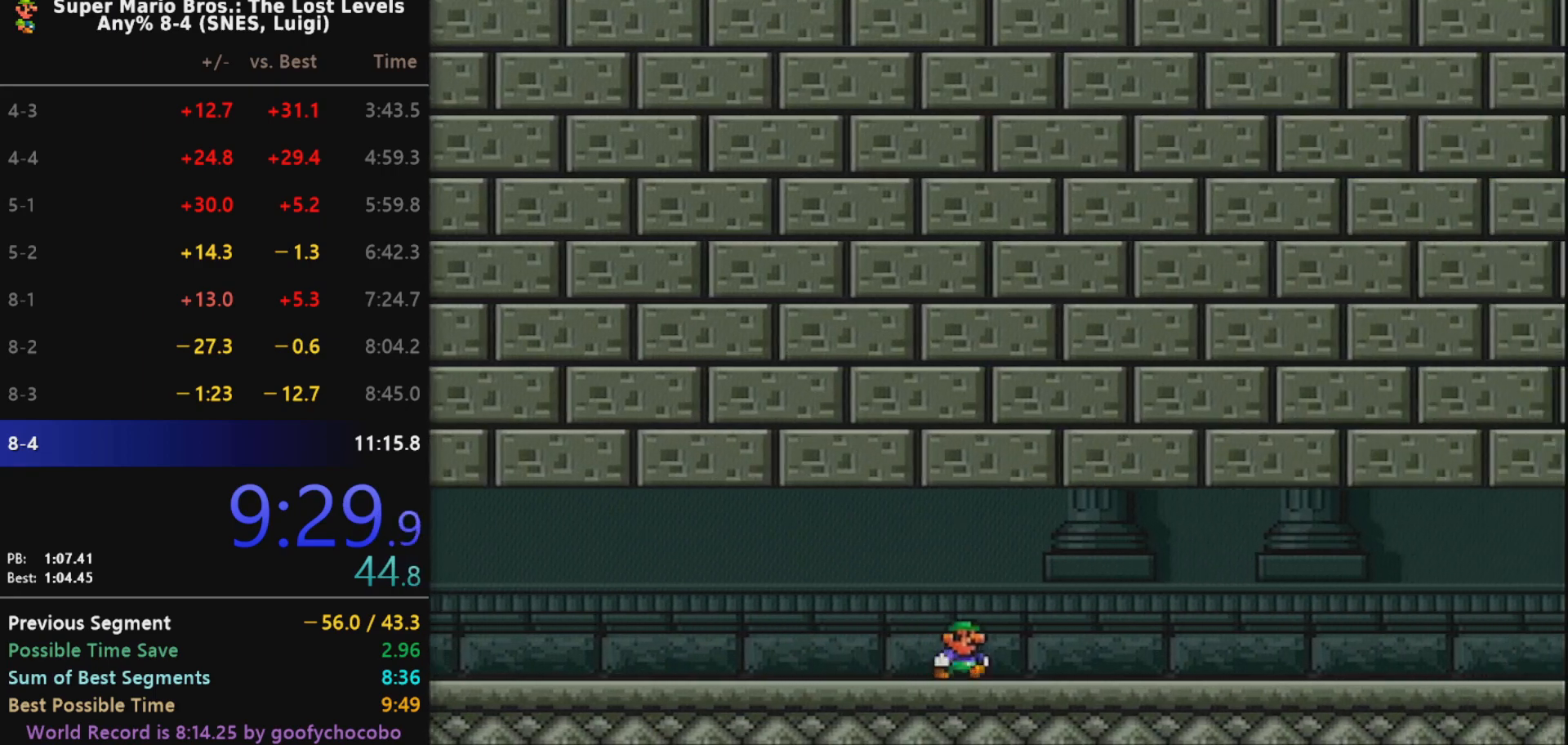
{"buttons": ["X", "DPAD_RIGHT"], "events": []}
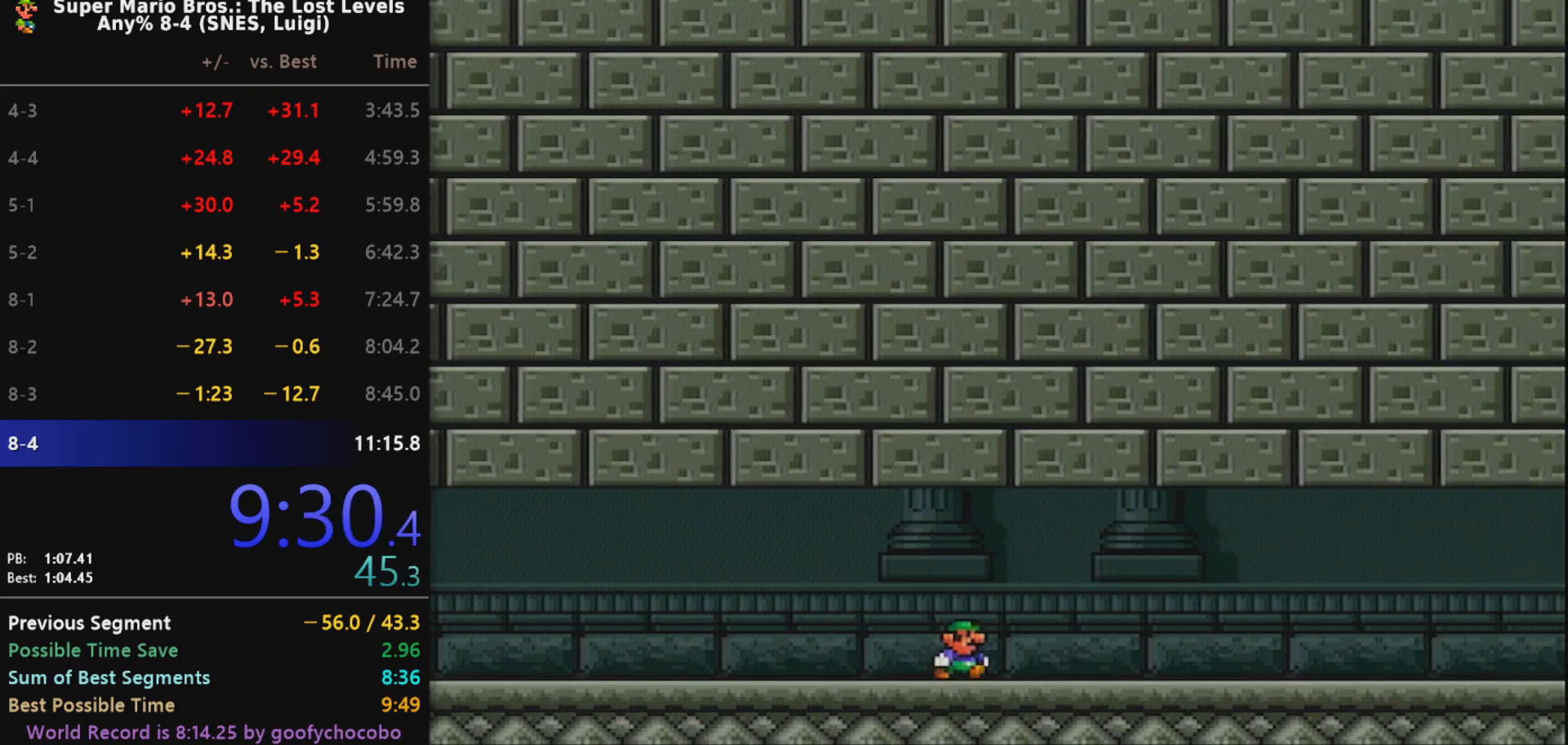
{"buttons": ["X", "DPAD_RIGHT"], "events": []}
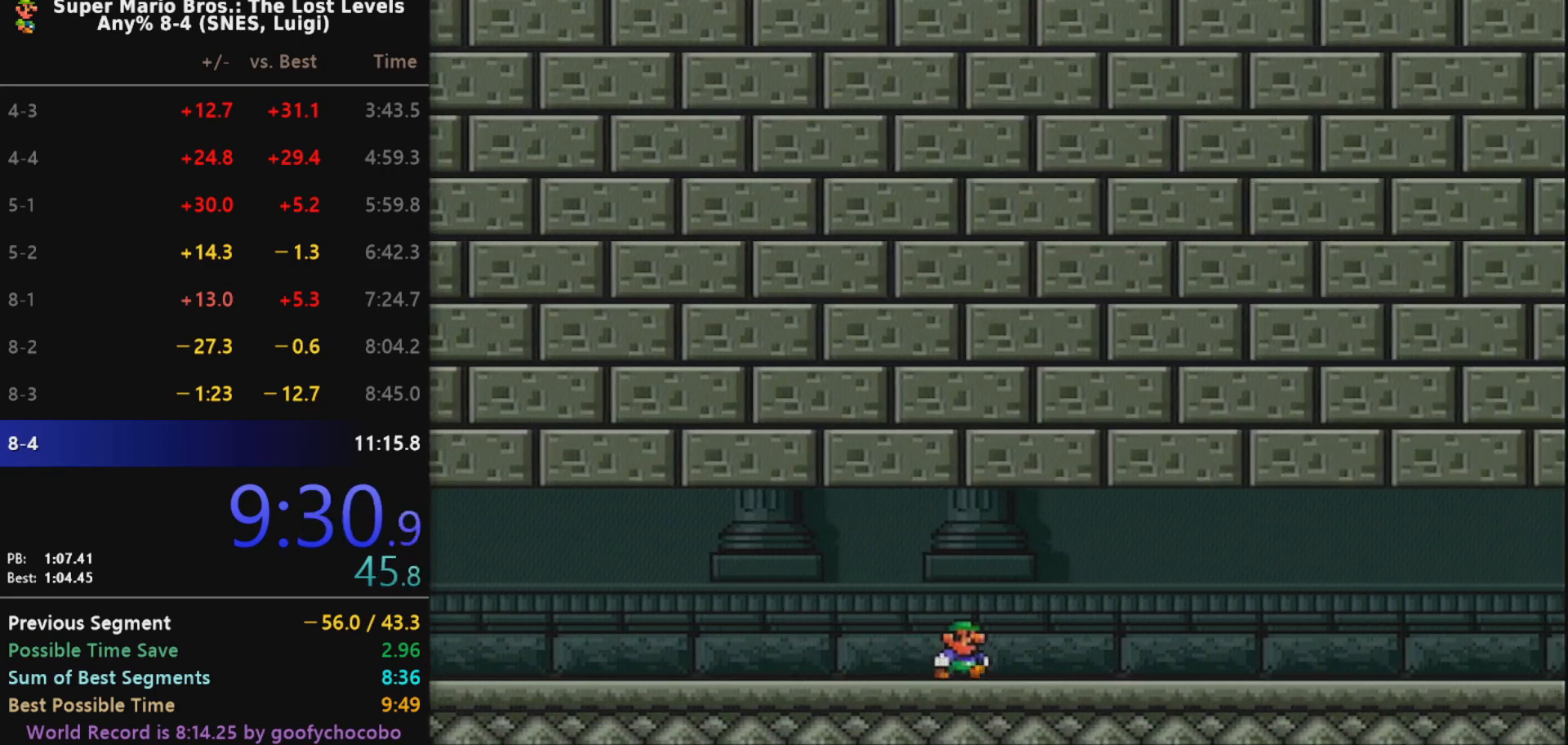
{"buttons": ["X", "DPAD_RIGHT"], "events": [[167, "B", "down"], [250, "B", "up"]]}
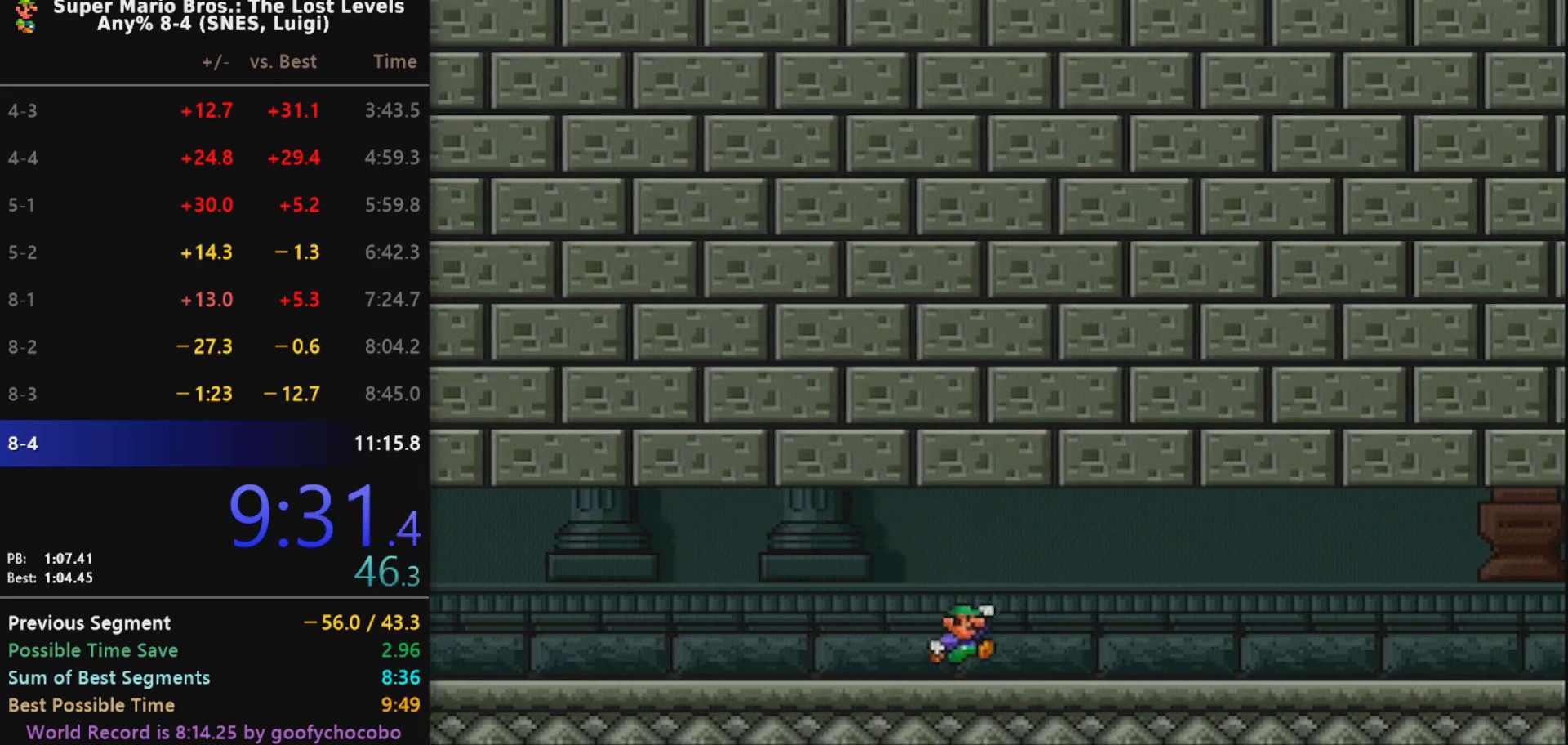
{"buttons": ["X", "DPAD_RIGHT"], "events": []}
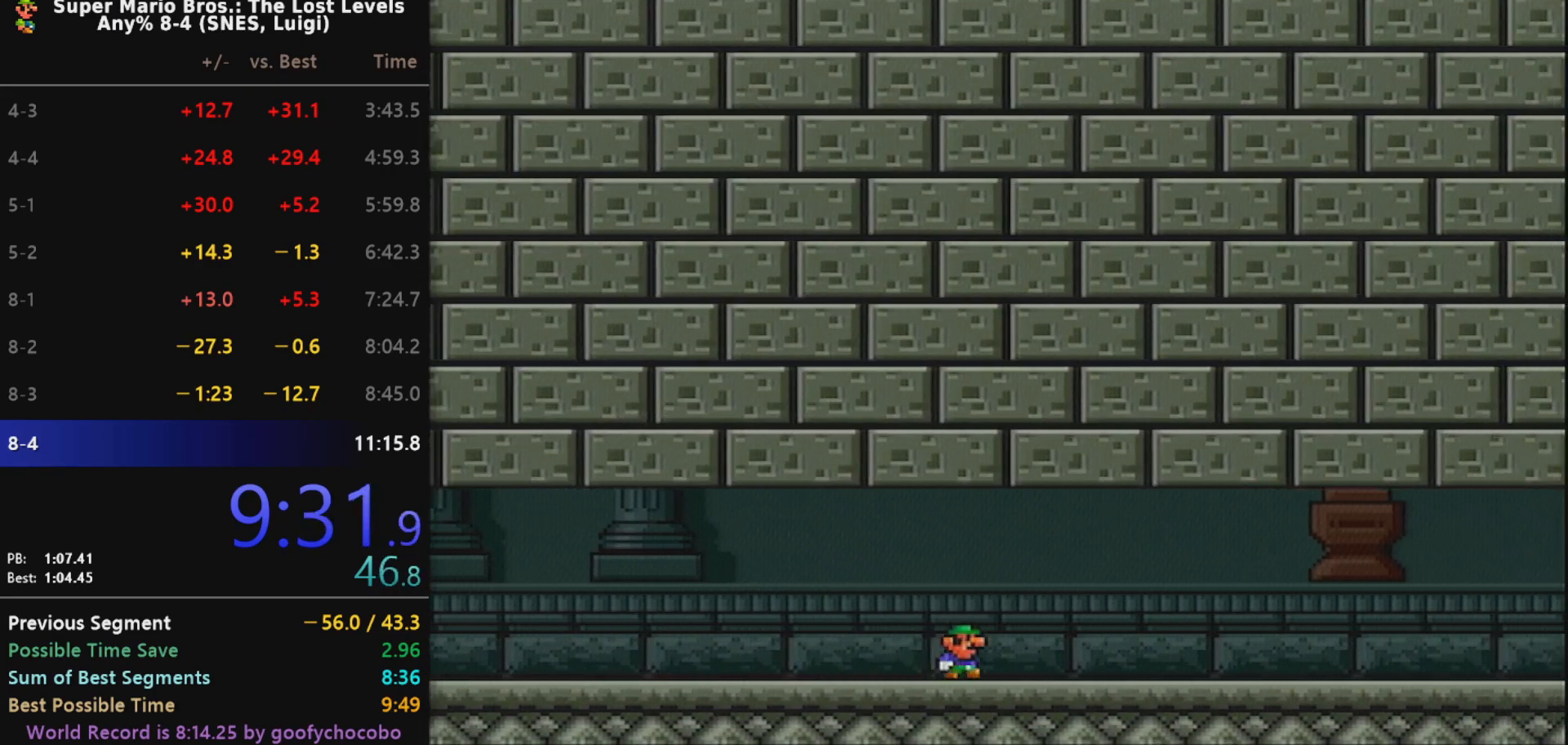
{"buttons": ["X", "DPAD_RIGHT"], "events": []}
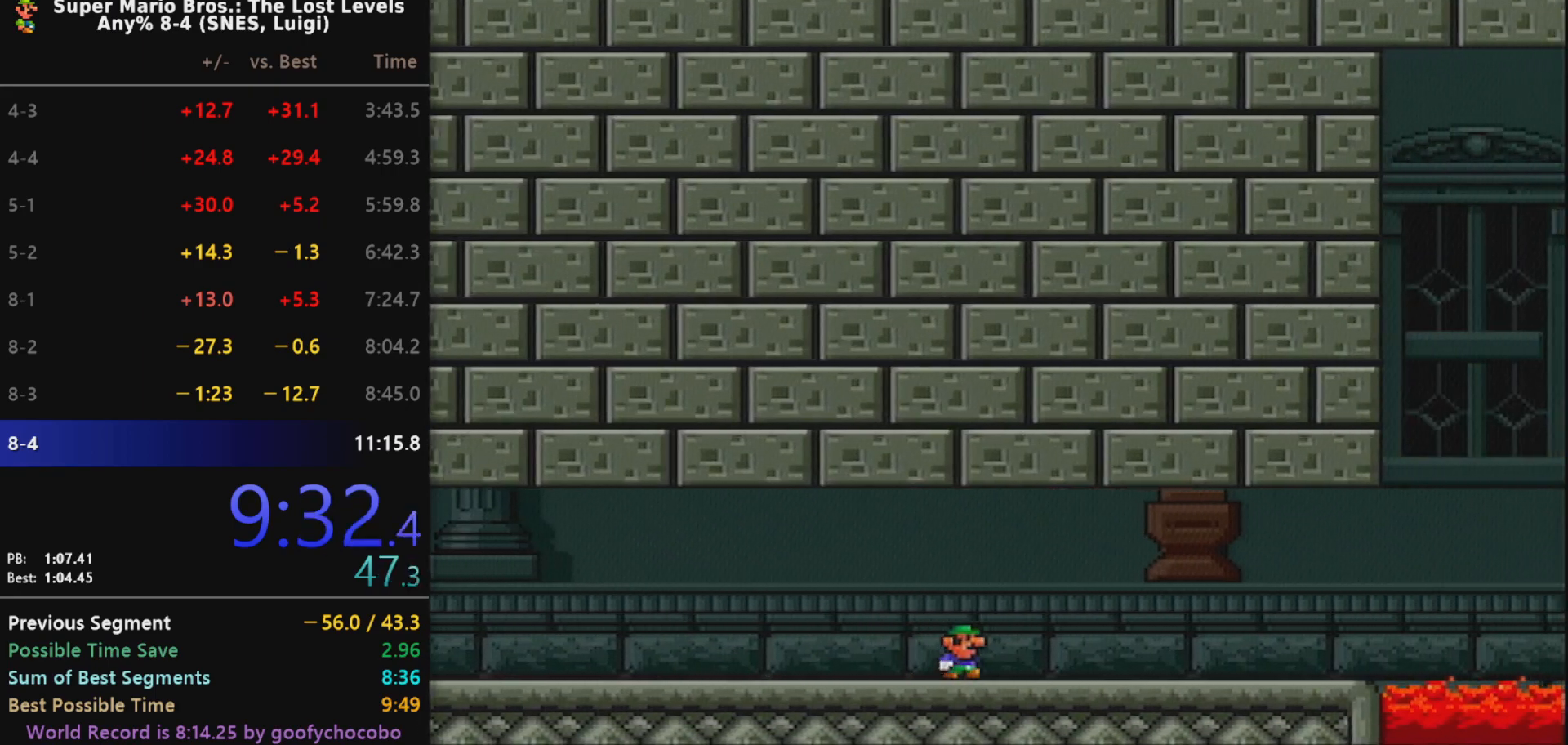
{"buttons": ["B", "X", "DPAD_UP", "DPAD_RIGHT"], "events": [[500, "B", "down"], [500, "DPAD_UP", "down"]]}
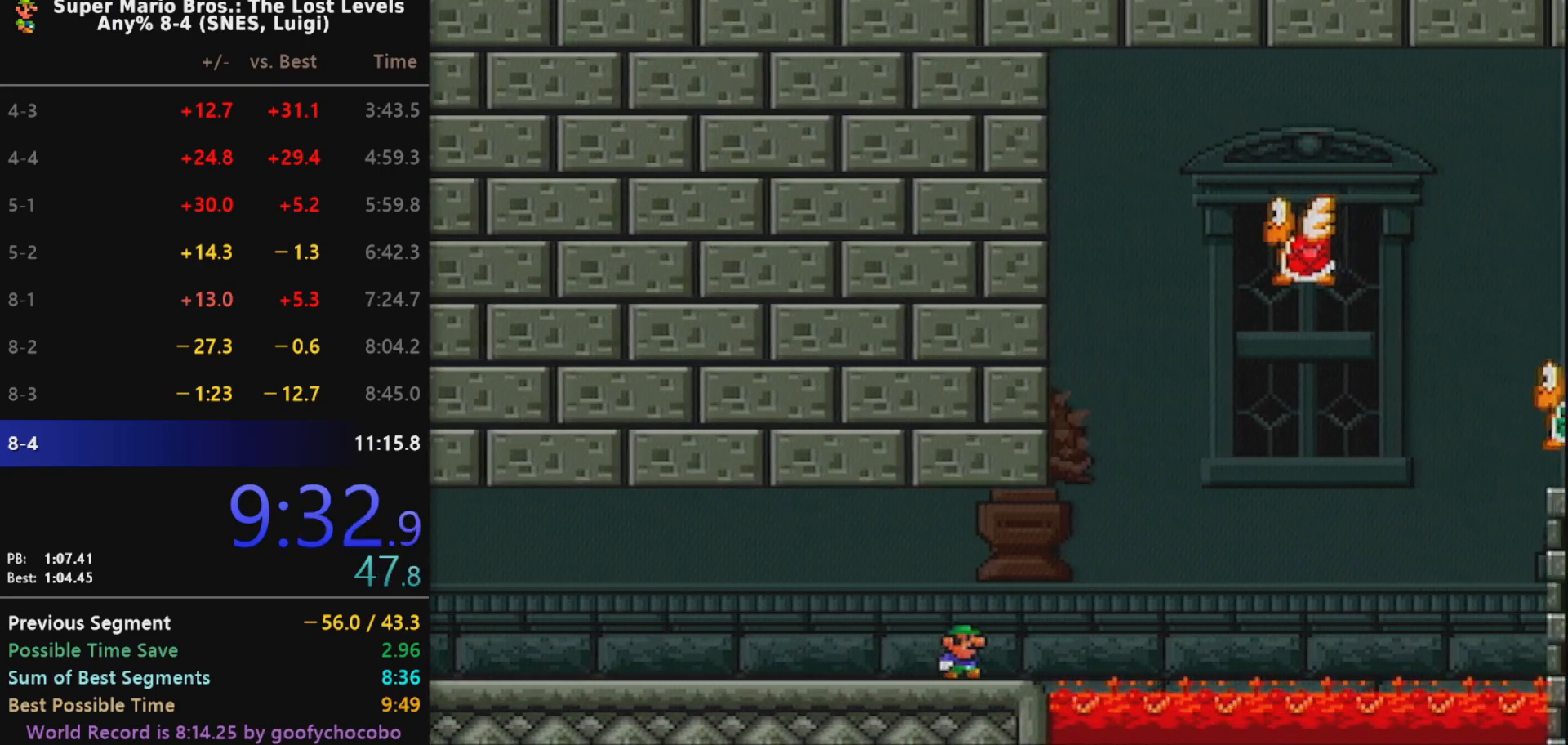
{"buttons": ["X", "DPAD_RIGHT"], "events": [[33, "DPAD_LEFT", "down"], [33, "DPAD_RIGHT", "up"], [33, "DPAD_UP", "up"], [250, "DPAD_LEFT", "up"], [283, "DPAD_RIGHT", "down"], [417, "B", "up"]]}
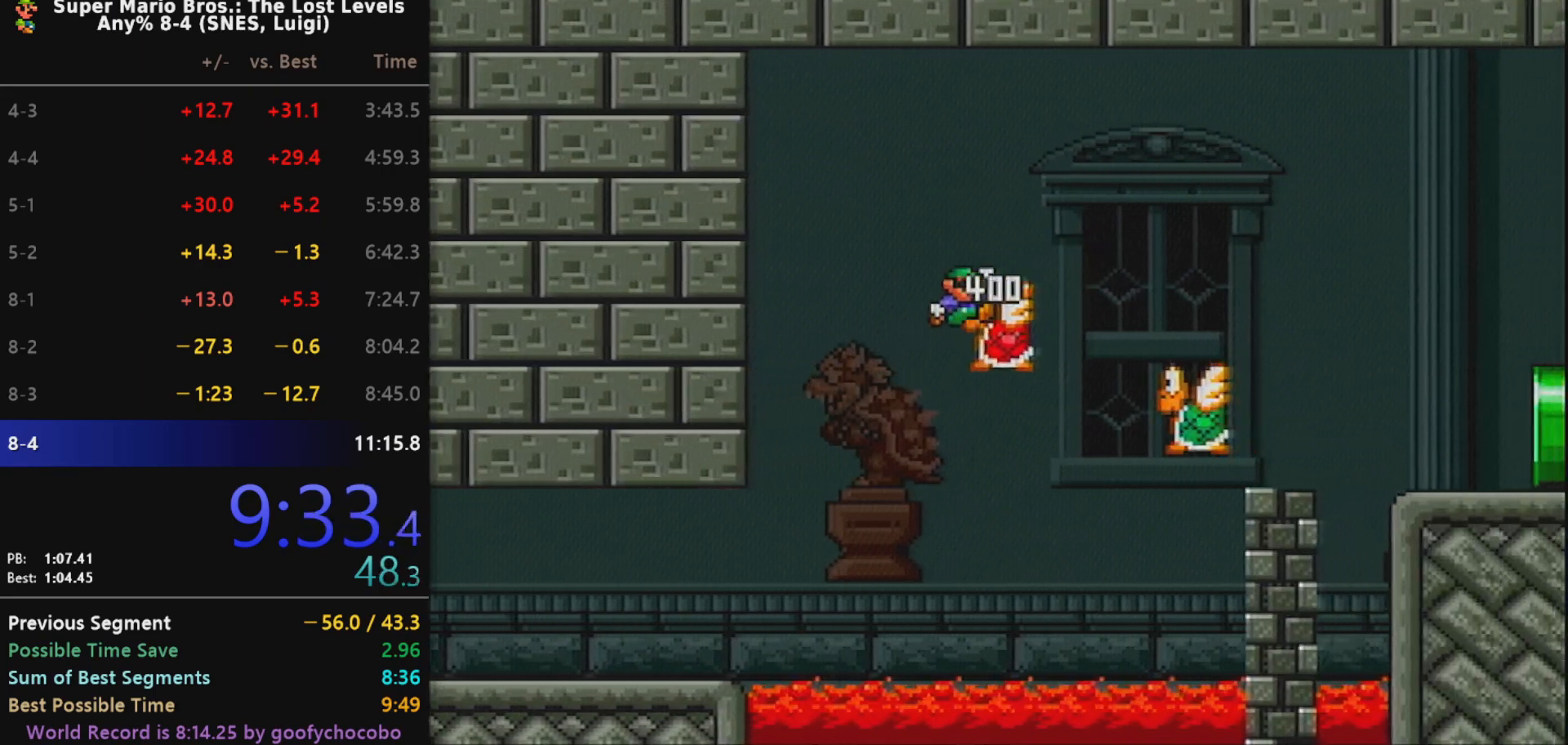
{"buttons": ["X", "DPAD_RIGHT"], "events": [[133, "DPAD_RIGHT", "up"], [133, "DPAD_UP", "down"], [150, "DPAD_LEFT", "down"], [150, "DPAD_UP", "up"], [383, "DPAD_LEFT", "up"], [433, "DPAD_RIGHT", "down"]]}
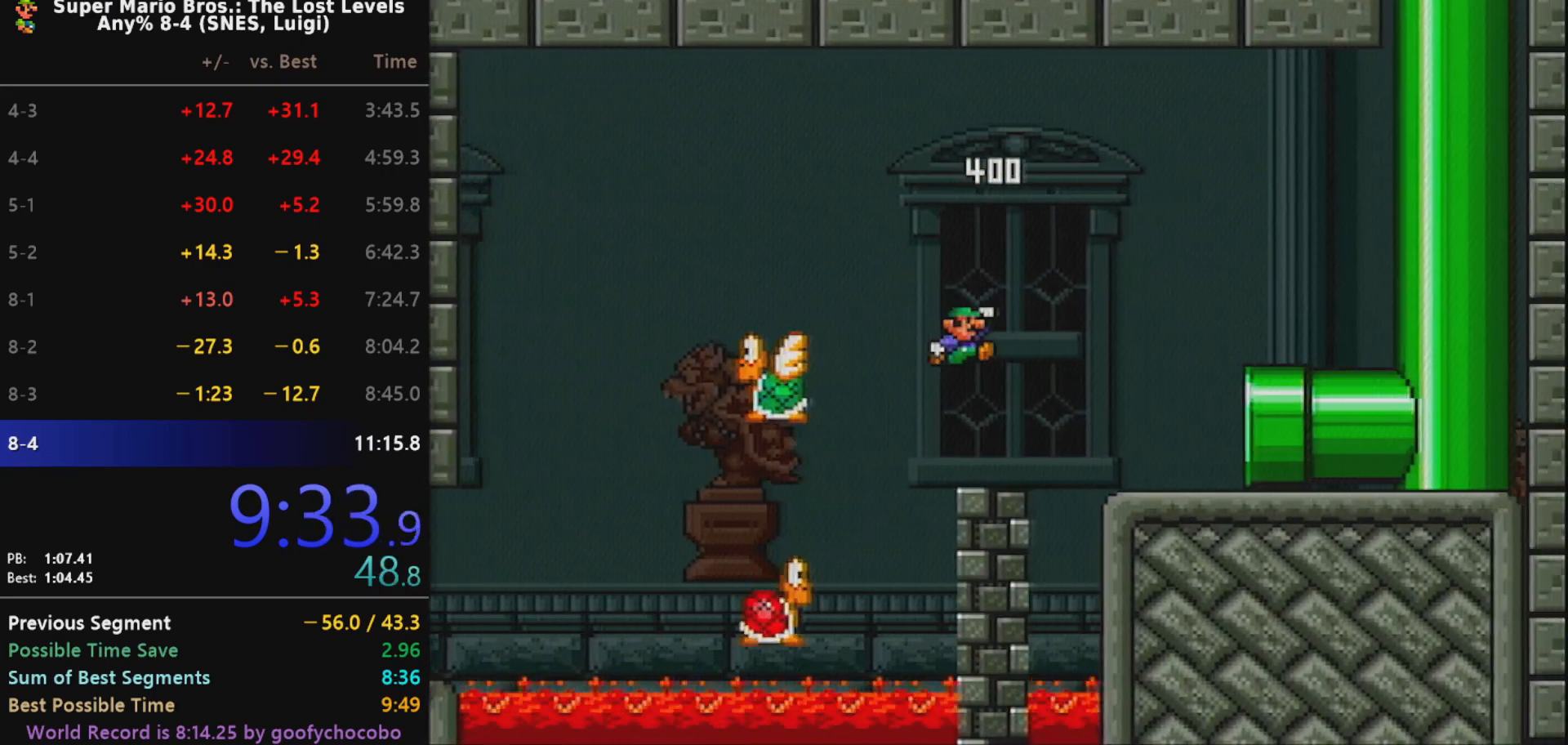
{"buttons": ["X", "DPAD_RIGHT"], "events": []}
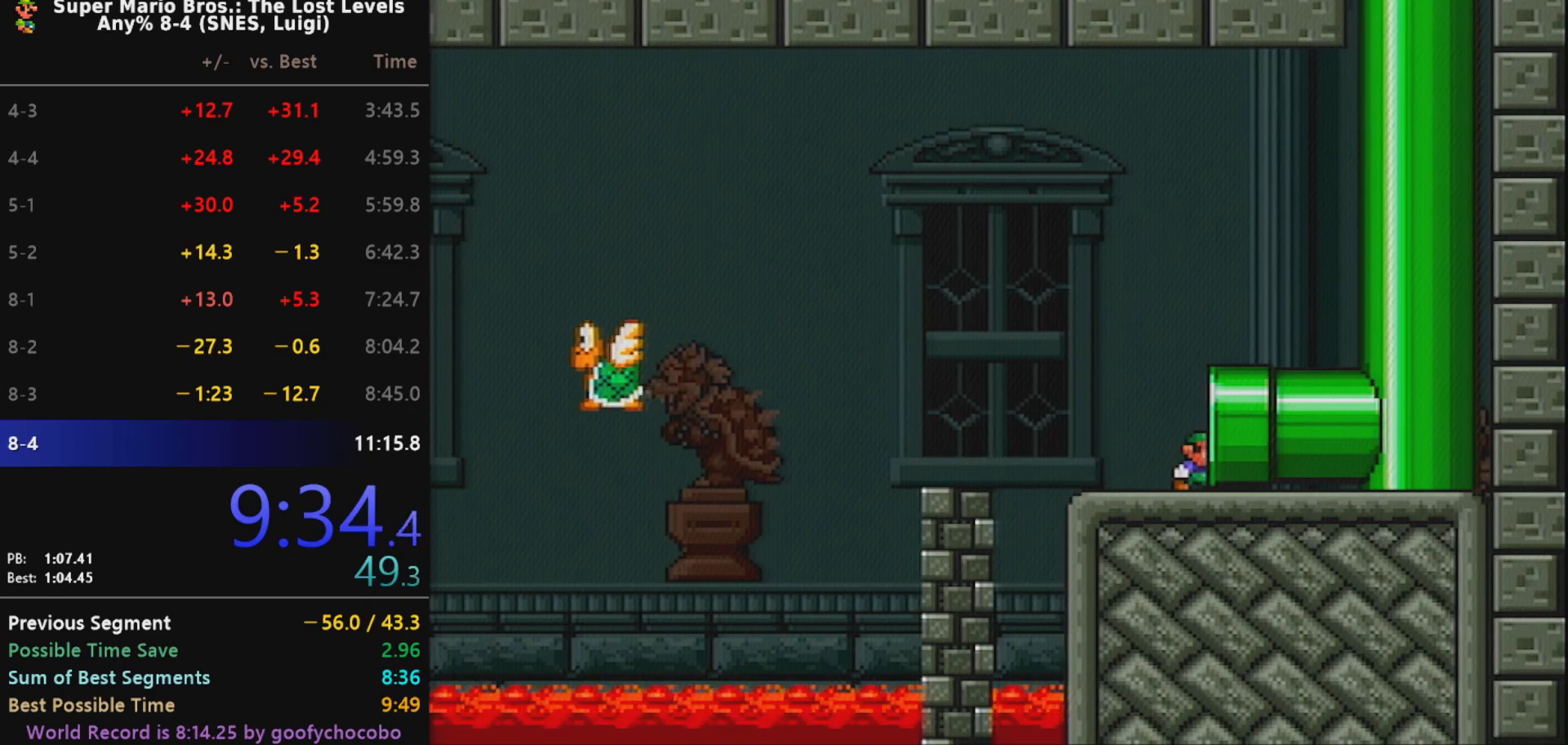
{"buttons": ["X", "DPAD_RIGHT"], "events": []}
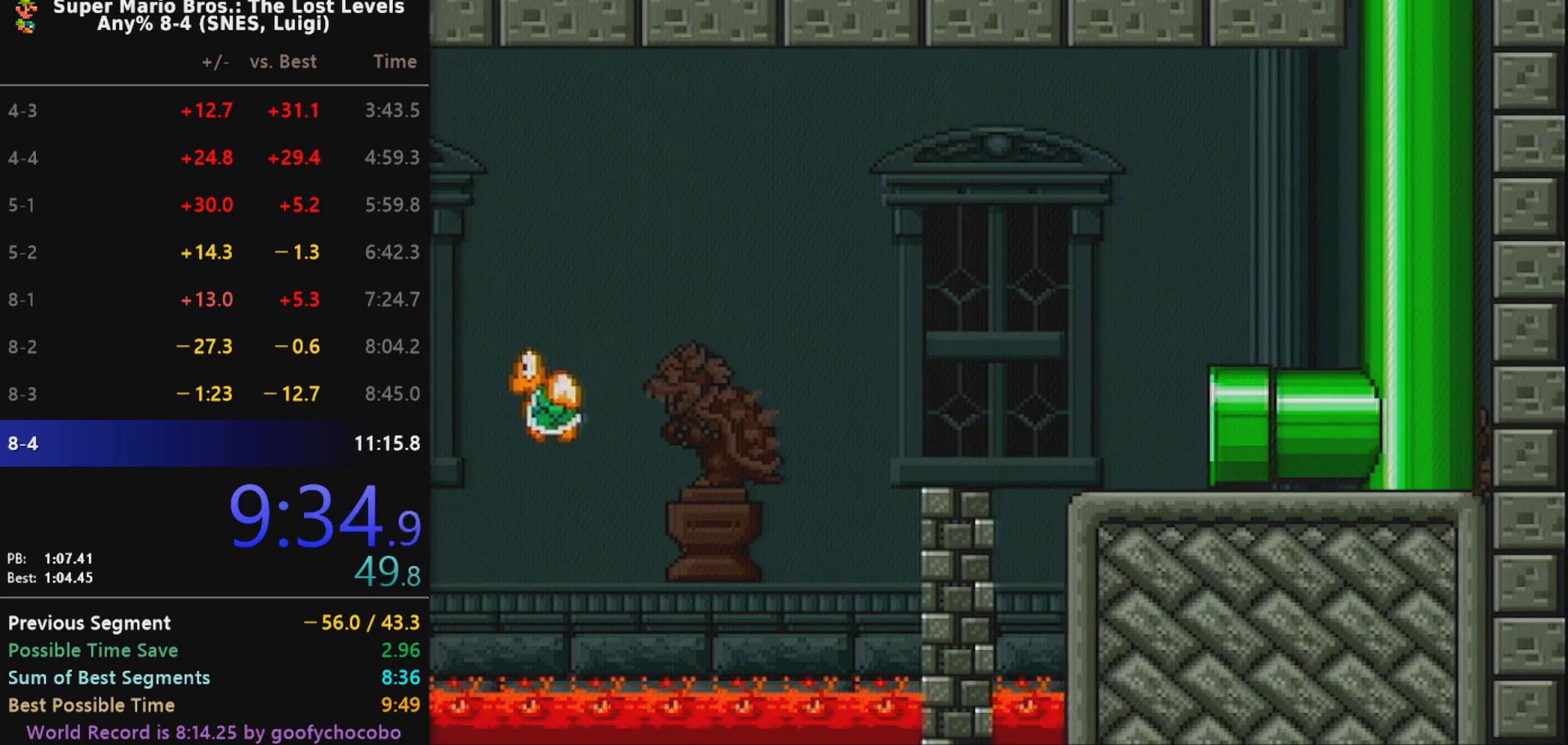
{"buttons": ["X", "DPAD_RIGHT"], "events": []}
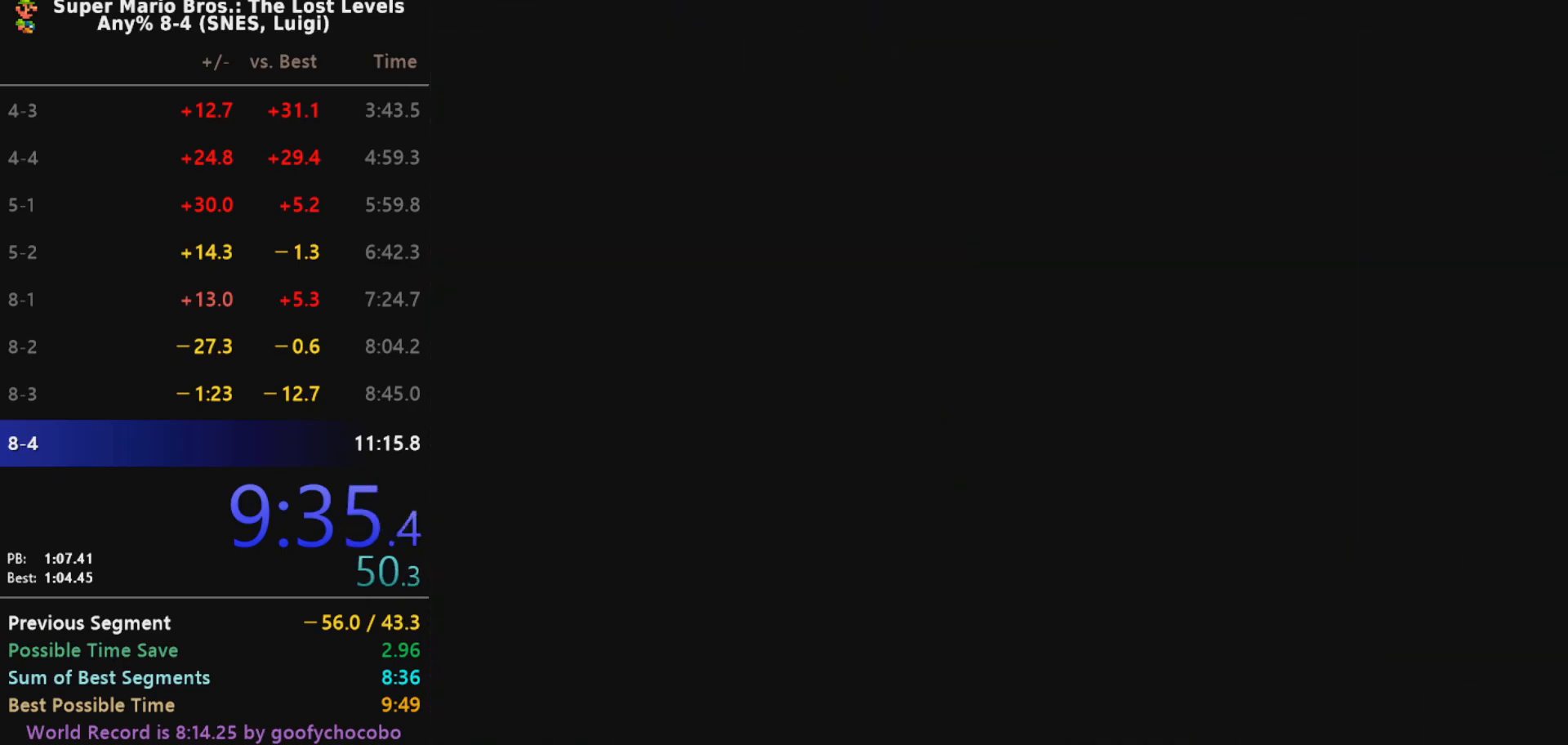
{"buttons": [], "events": [[133, "DPAD_RIGHT", "up"], [350, "X", "up"]]}